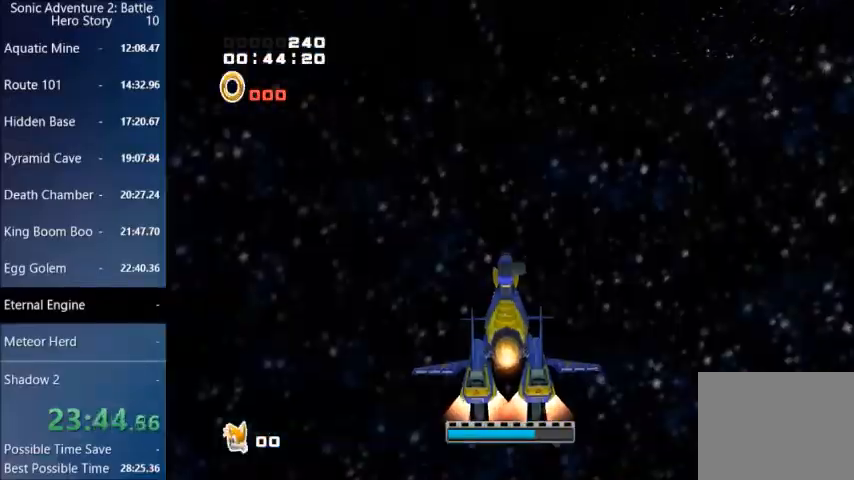
Gameplay with a controller (PlayStation layout); each line is a JSON object with the inputs held at the frame after it. "events" lists button and stick changes between this image and that frame as [ms after this image, input, new state], when the widget could be followed in between.
{"buttons": ["CROSS"], "left_stick": "up", "right_stick": "center", "events": []}
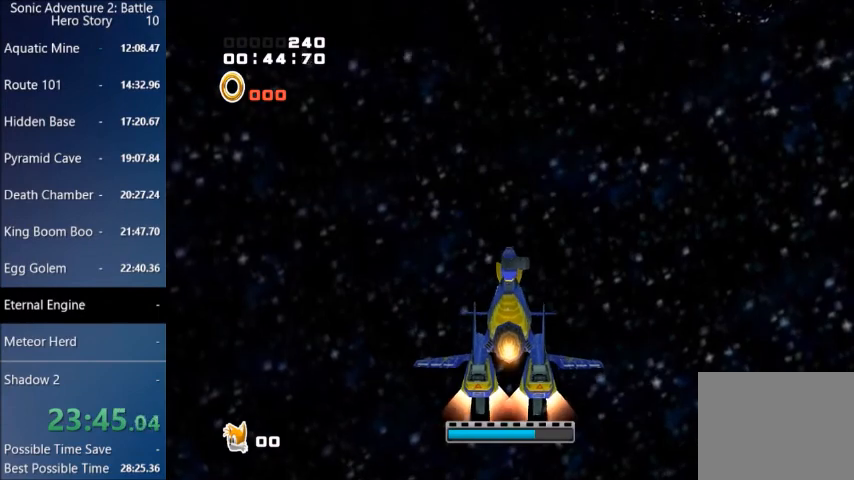
{"buttons": ["CROSS"], "left_stick": "up", "right_stick": "center", "events": []}
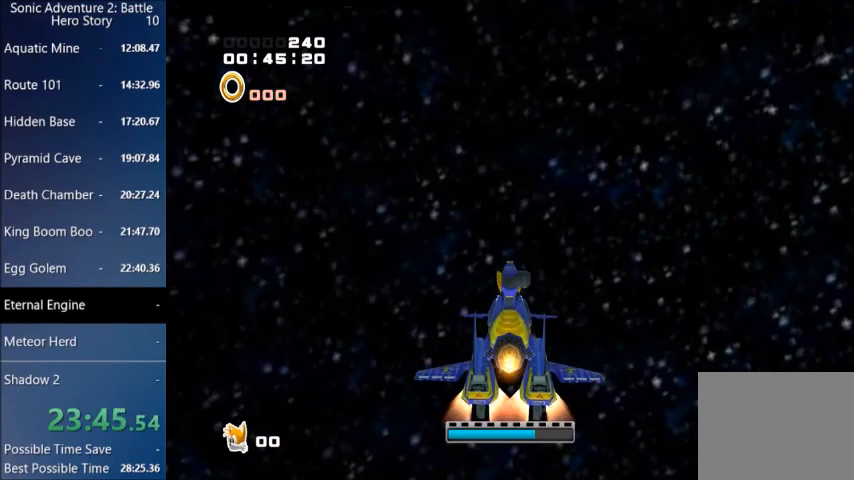
{"buttons": ["CROSS"], "left_stick": "up", "right_stick": "center", "events": []}
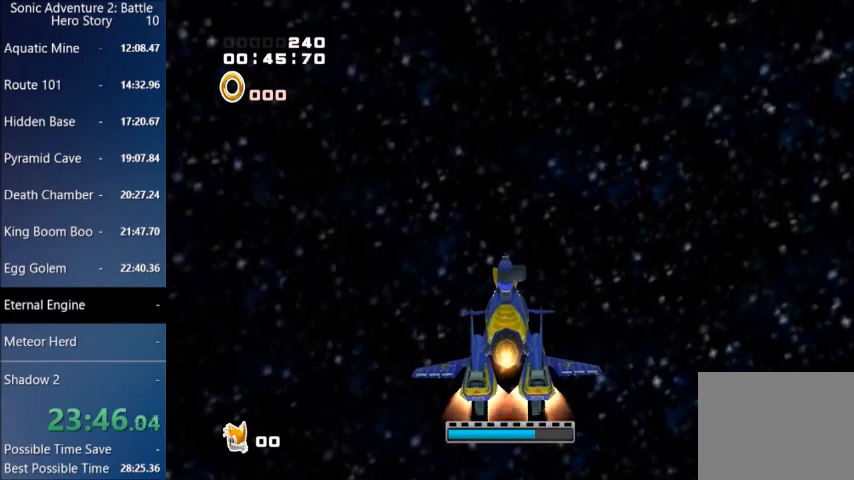
{"buttons": ["CROSS"], "left_stick": "up", "right_stick": "center", "events": []}
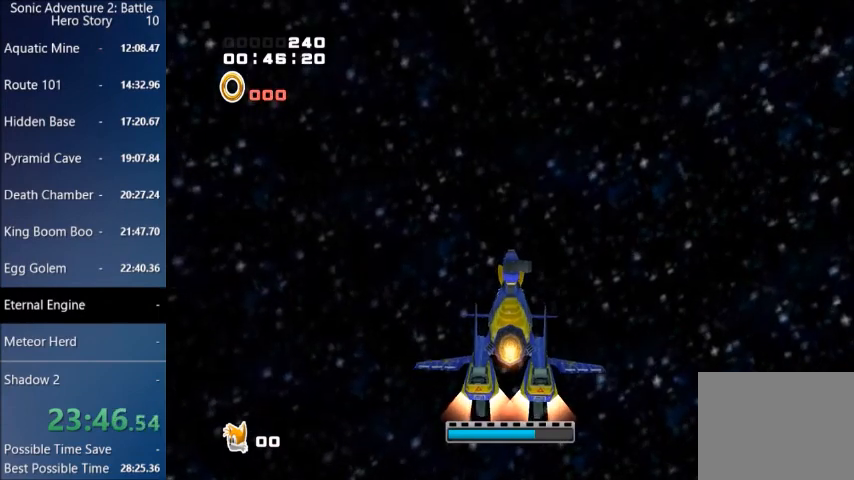
{"buttons": ["CROSS"], "left_stick": "up", "right_stick": "center", "events": []}
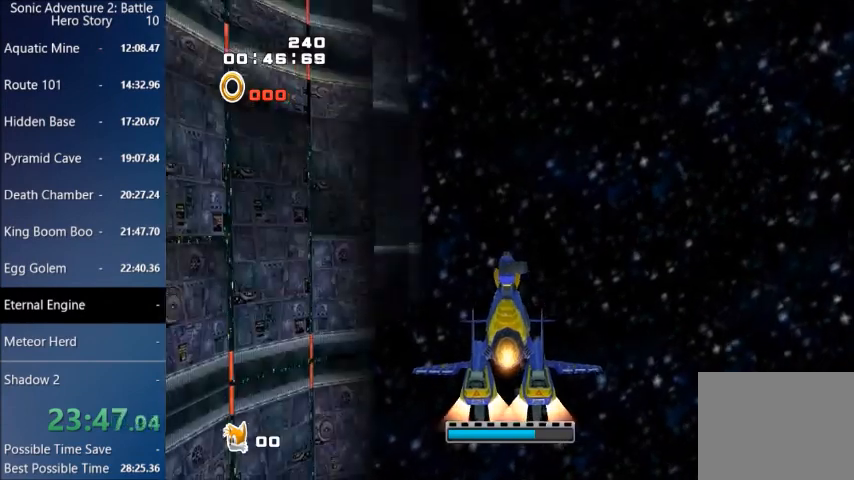
{"buttons": ["CROSS"], "left_stick": "up", "right_stick": "center", "events": [[200, "CROSS", "up"], [333, "CROSS", "down"]]}
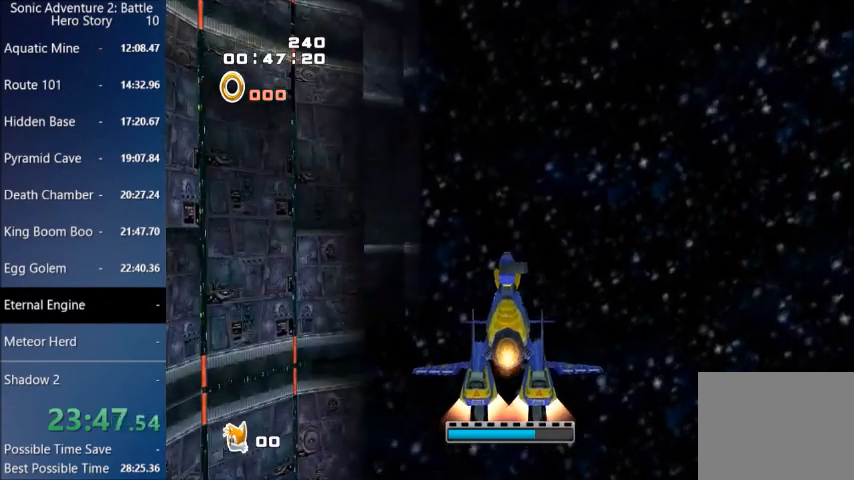
{"buttons": ["CROSS"], "left_stick": "up", "right_stick": "center", "events": []}
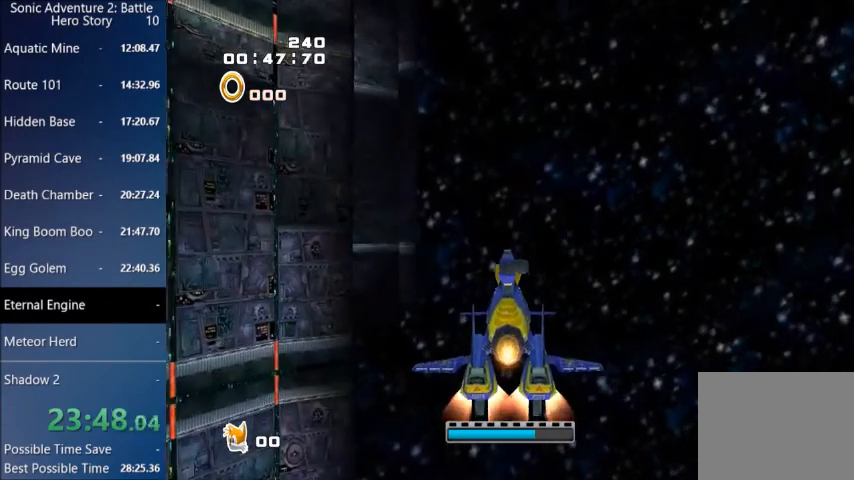
{"buttons": ["CROSS"], "left_stick": "up", "right_stick": "center", "events": [[233, "CROSS", "up"], [367, "CROSS", "down"]]}
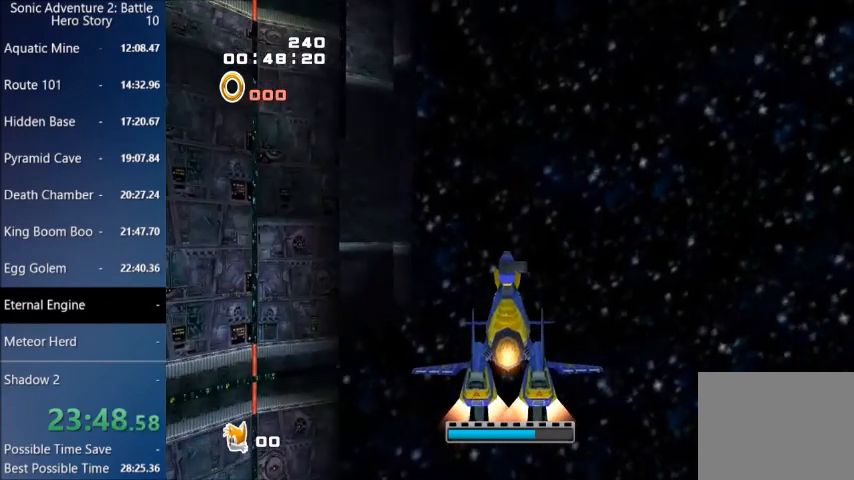
{"buttons": ["CROSS"], "left_stick": "up", "right_stick": "center", "events": []}
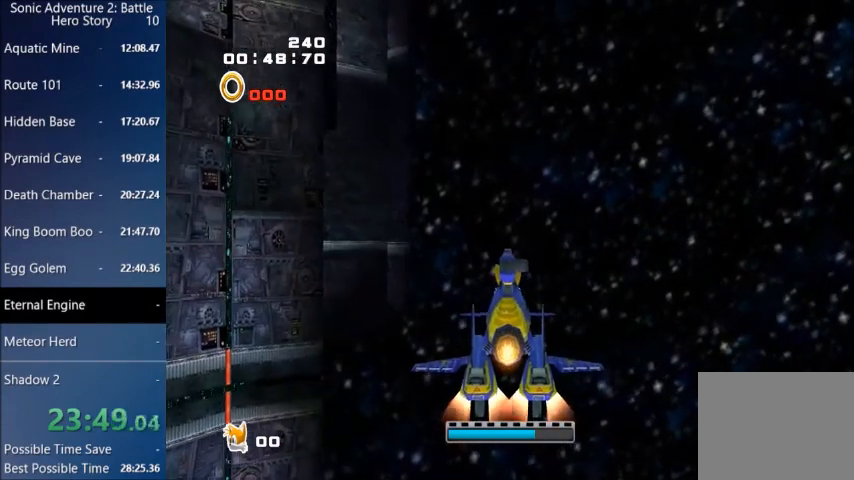
{"buttons": ["CROSS"], "left_stick": "up", "right_stick": "center", "events": [[66, "CROSS", "up"], [367, "CROSS", "down"]]}
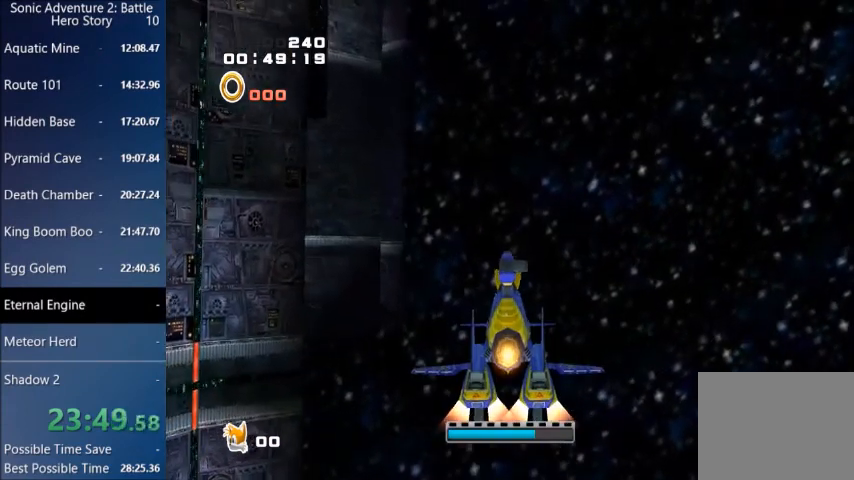
{"buttons": ["CROSS"], "left_stick": "up", "right_stick": "center", "events": []}
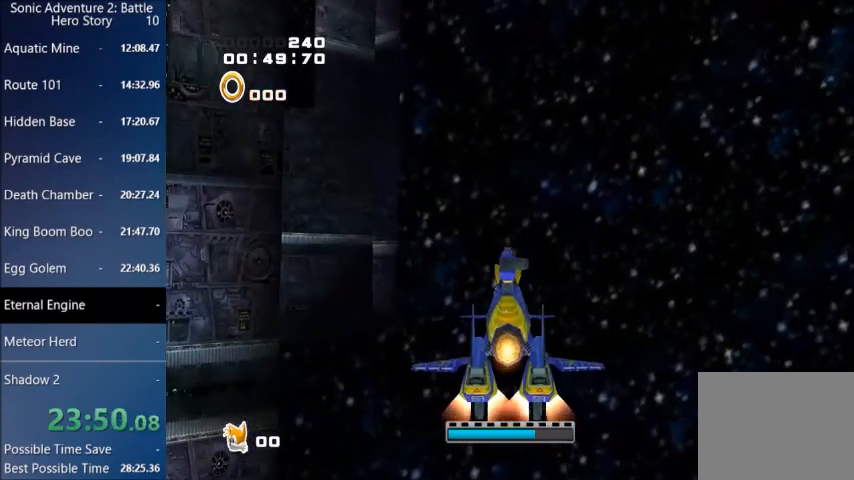
{"buttons": ["CROSS"], "left_stick": "up", "right_stick": "center", "events": []}
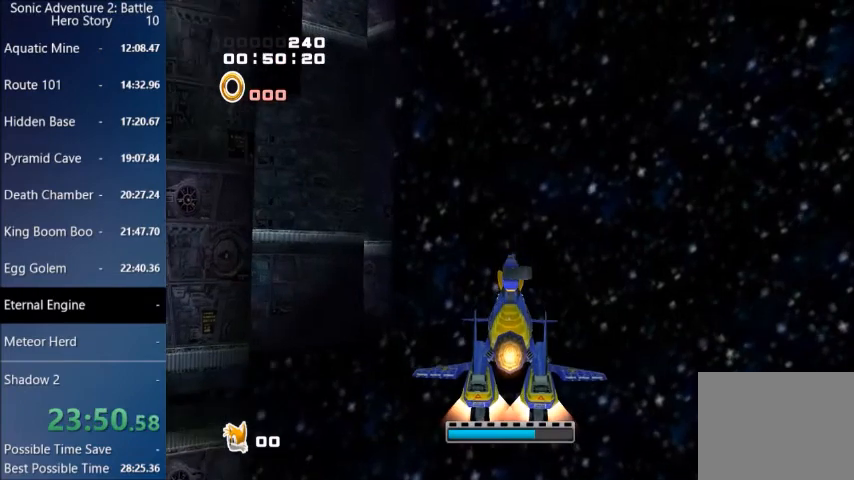
{"buttons": ["CROSS"], "left_stick": "up", "right_stick": "center", "events": []}
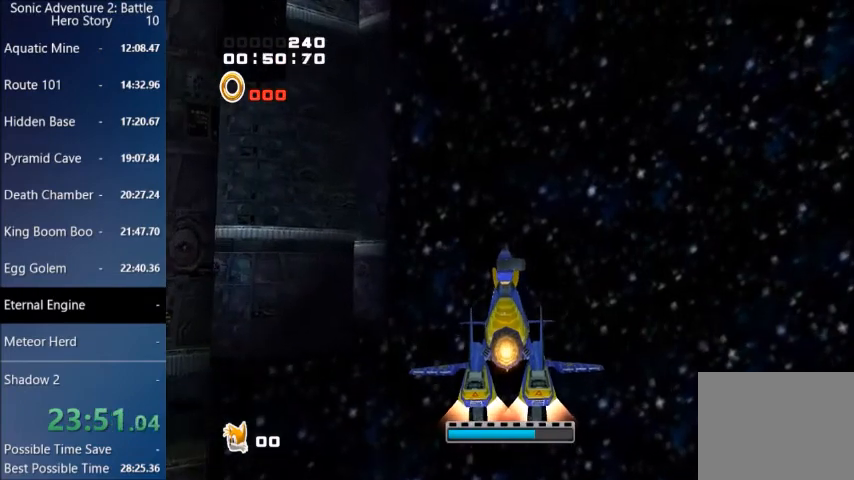
{"buttons": ["CROSS"], "left_stick": "up", "right_stick": "center", "events": []}
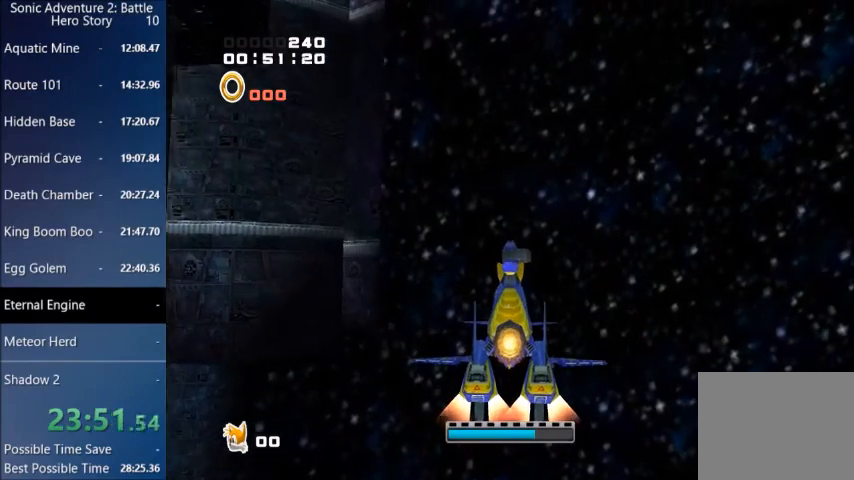
{"buttons": ["CROSS"], "left_stick": "up", "right_stick": "center", "events": []}
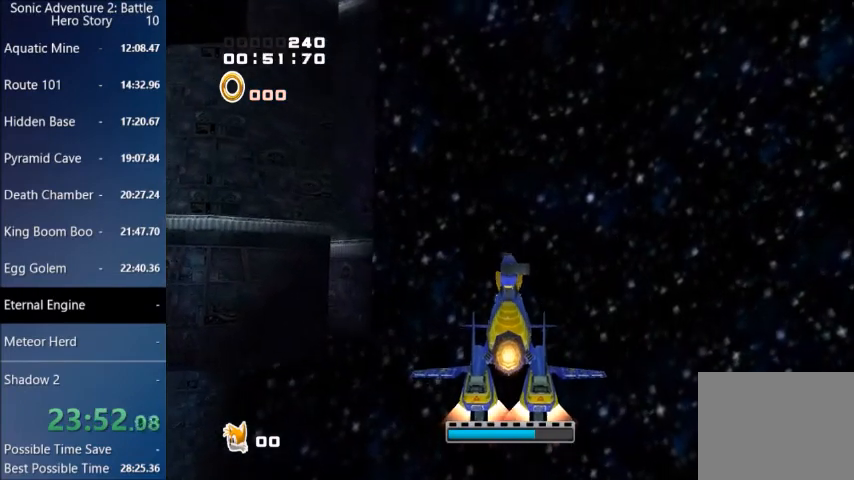
{"buttons": ["CROSS"], "left_stick": "up", "right_stick": "center", "events": []}
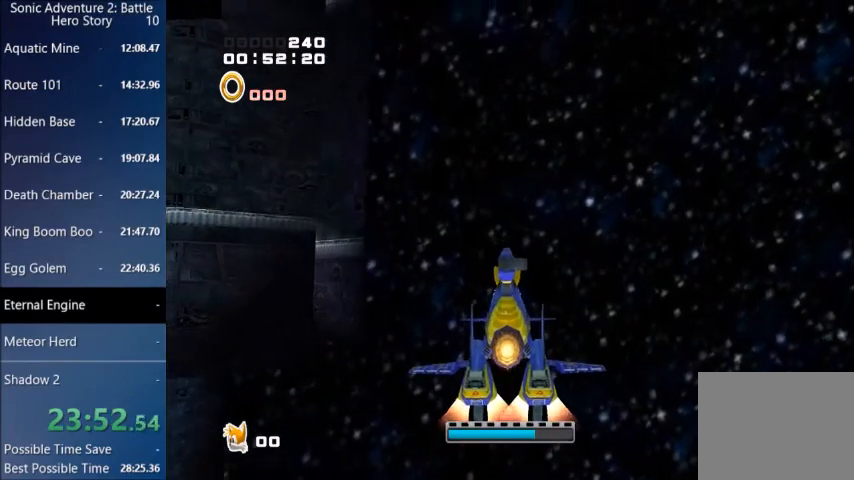
{"buttons": ["CROSS"], "left_stick": "up", "right_stick": "center", "events": []}
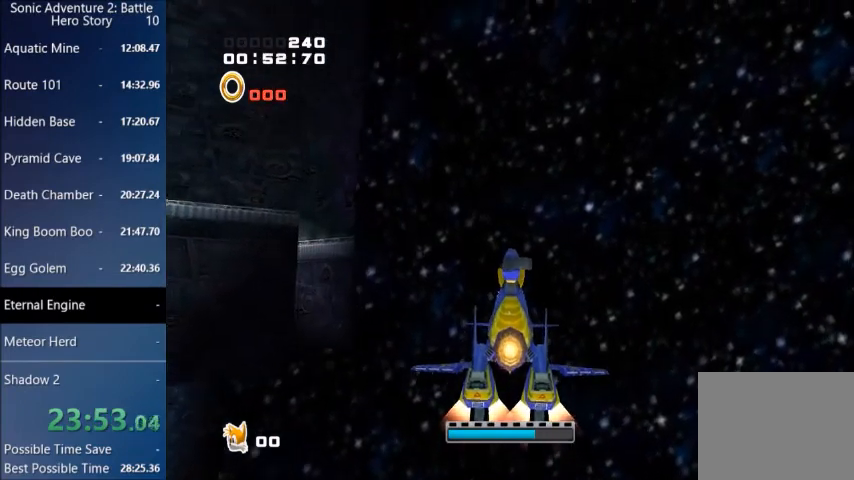
{"buttons": ["CROSS"], "left_stick": "up", "right_stick": "center", "events": []}
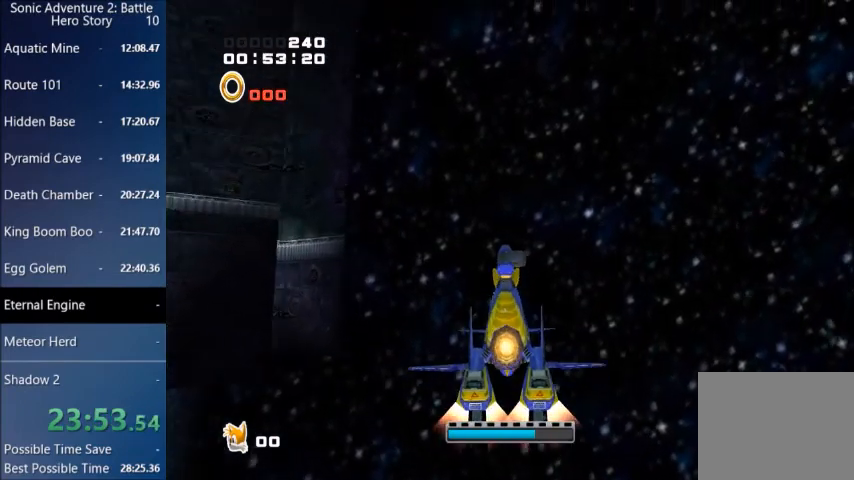
{"buttons": ["CROSS"], "left_stick": "up", "right_stick": "center", "events": []}
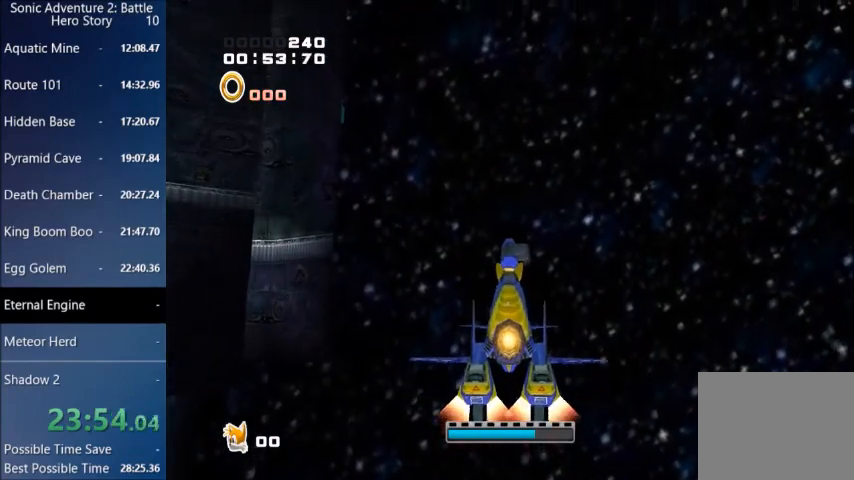
{"buttons": ["CROSS"], "left_stick": "up", "right_stick": "center", "events": []}
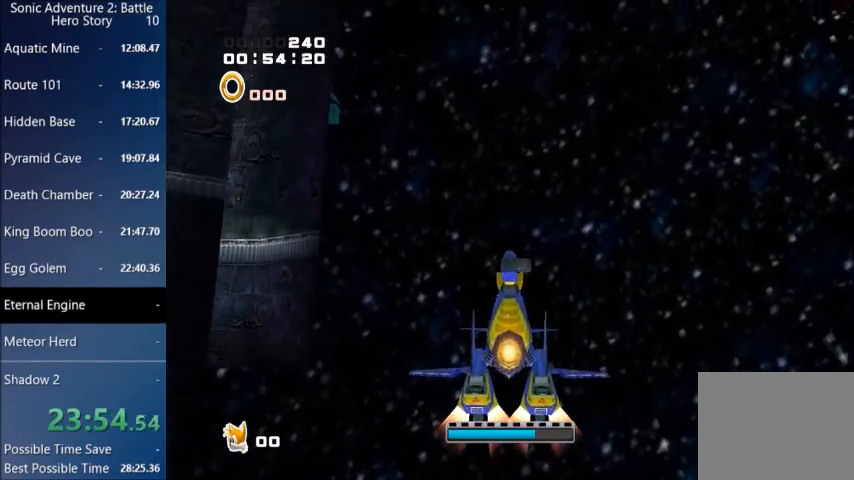
{"buttons": ["CROSS"], "left_stick": "up", "right_stick": "center", "events": [[334, "CROSS", "up"], [467, "CROSS", "down"]]}
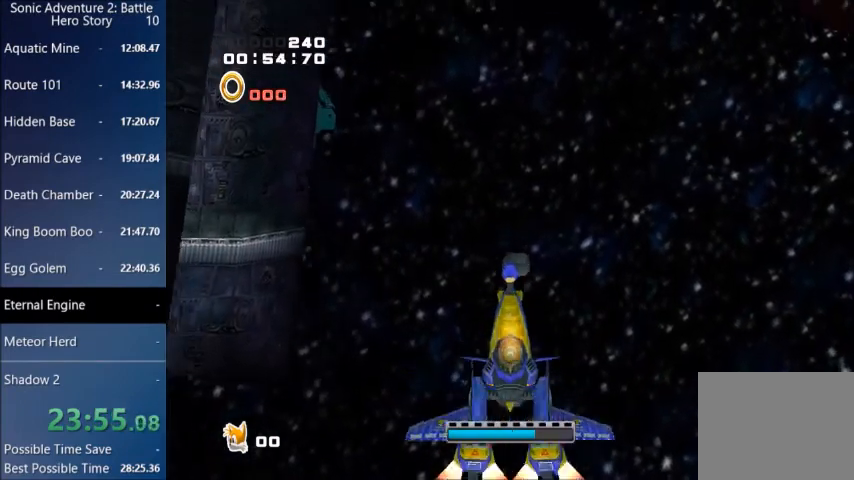
{"buttons": ["CROSS"], "left_stick": "up", "right_stick": "center", "events": []}
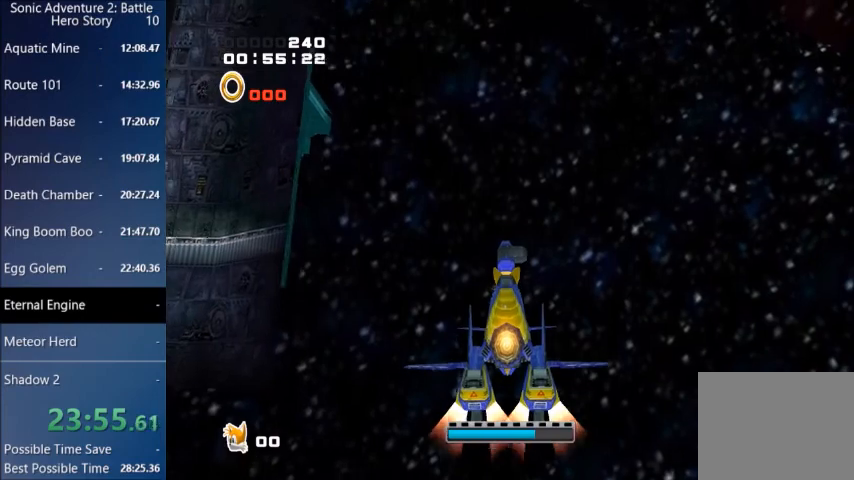
{"buttons": ["CROSS"], "left_stick": "up", "right_stick": "center", "events": []}
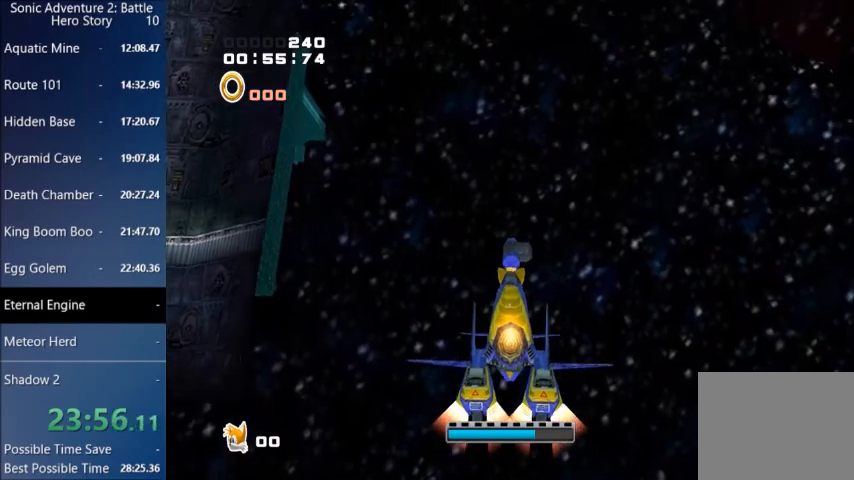
{"buttons": ["CROSS"], "left_stick": "up", "right_stick": "center", "events": []}
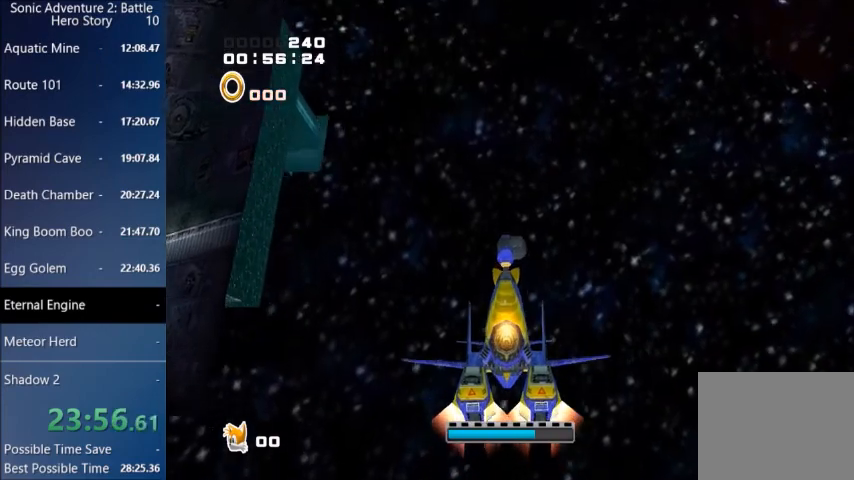
{"buttons": ["CROSS"], "left_stick": "up", "right_stick": "center", "events": []}
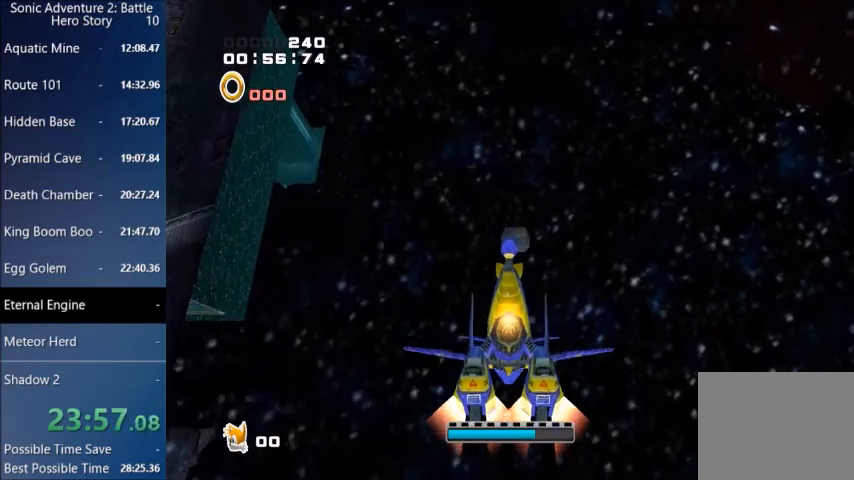
{"buttons": ["CROSS"], "left_stick": "up", "right_stick": "center", "events": []}
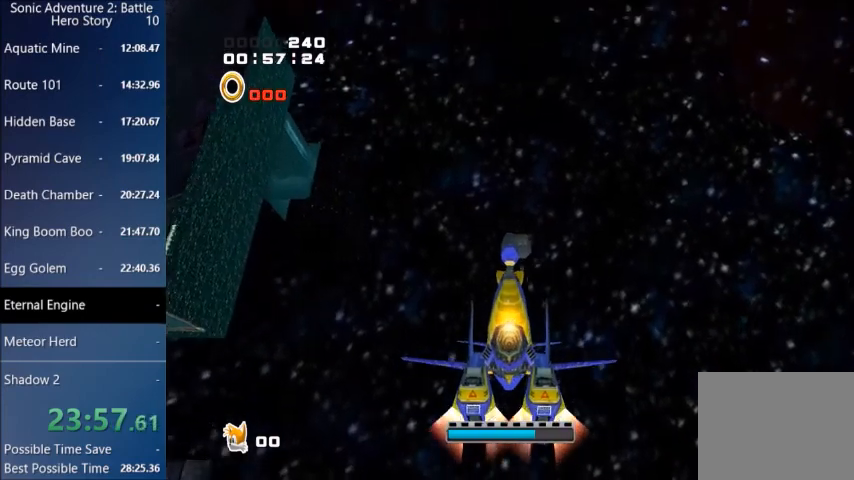
{"buttons": ["CROSS"], "left_stick": "up", "right_stick": "center", "events": []}